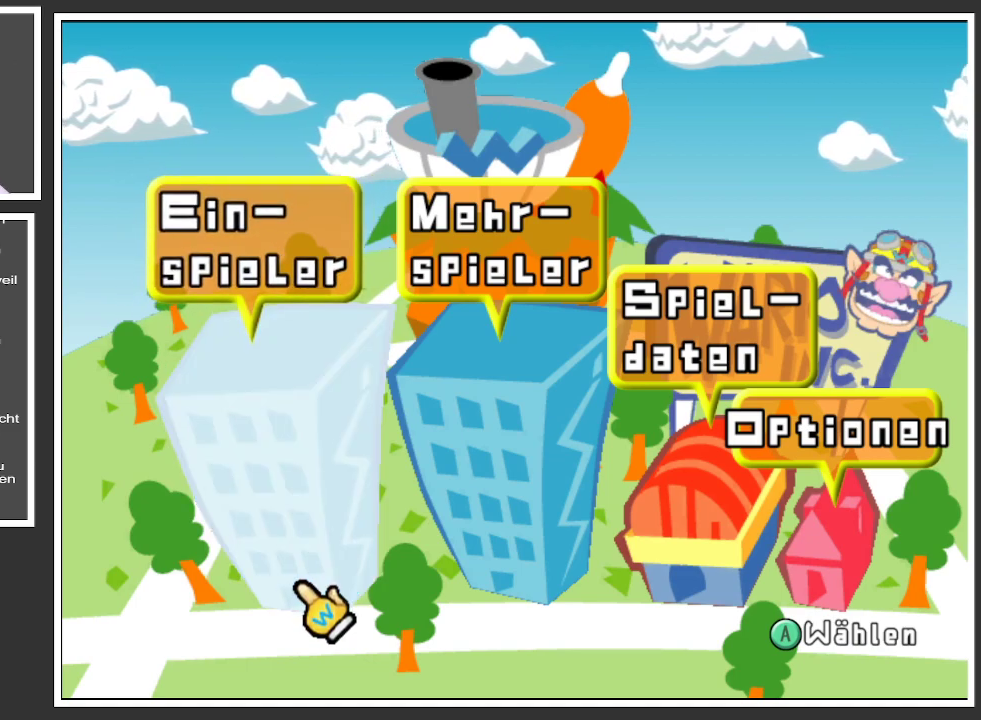
Gameplay with a controller (Xbox layout); each line is a JSON object with the inputs held at the frame after it. "events" lists button and stick changes between this image and that frame as [ms after this image, input, new state], when the widget could be followed in between. Not read: L3 R3.
{"buttons": [], "left_stick": "center", "right_stick": "down", "events": [[434, "right_stick", "down"]]}
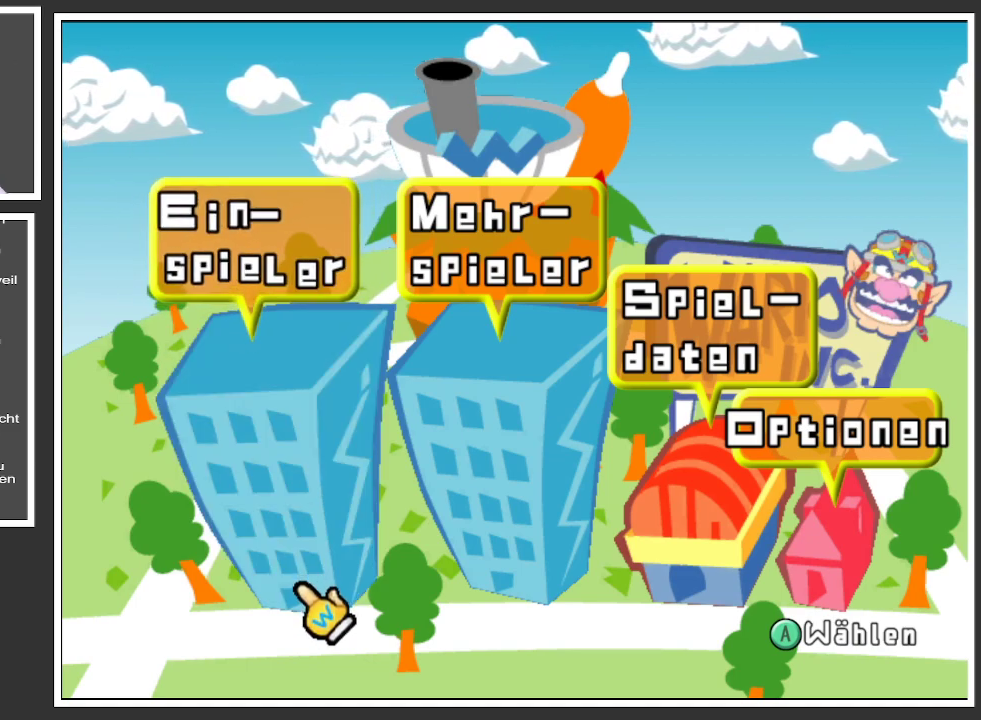
{"buttons": [], "left_stick": "left", "right_stick": "center", "events": [[16, "right_stick", "down-right"], [50, "left_stick", "right"], [183, "left_stick", "center"], [200, "right_stick", "center"], [267, "left_stick", "left"]]}
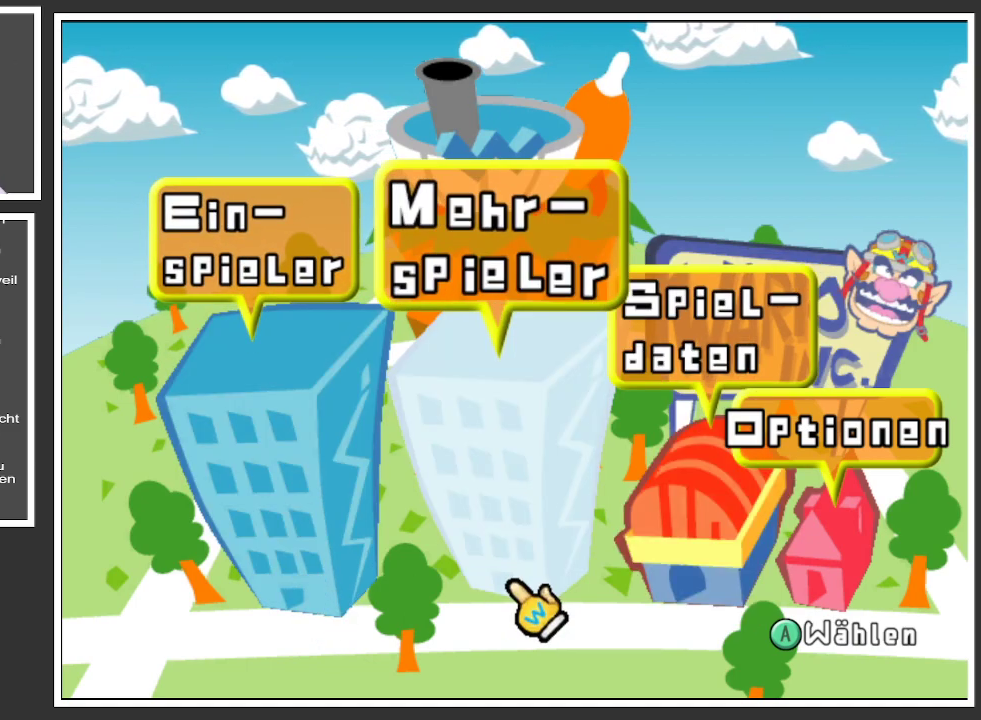
{"buttons": [], "left_stick": "left", "right_stick": "center", "events": [[17, "left_stick", "center"], [350, "left_stick", "left"]]}
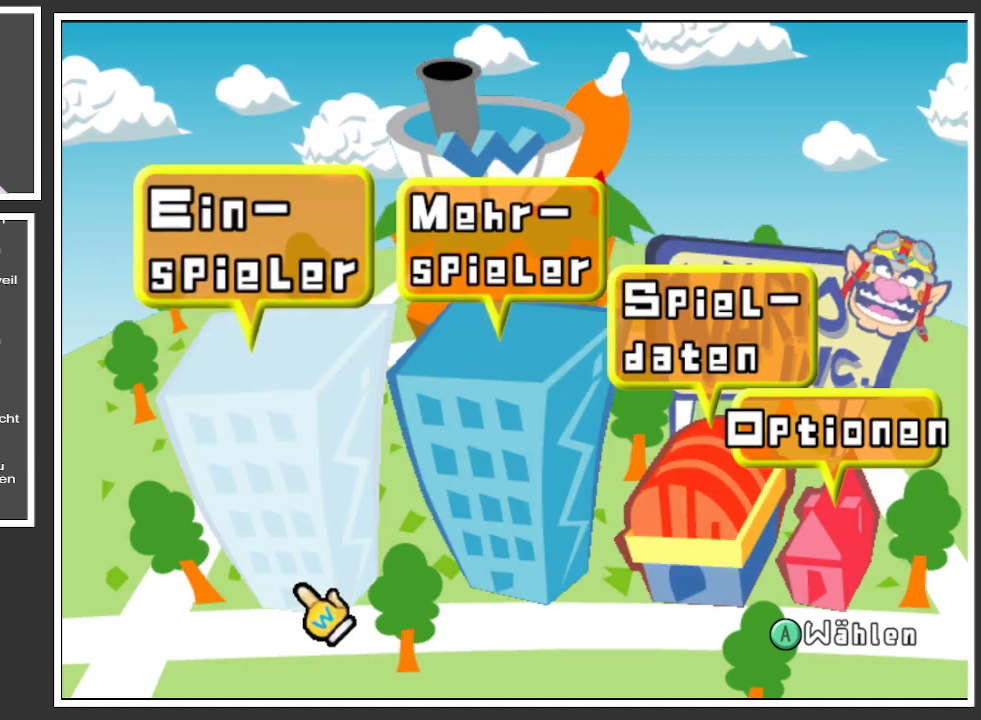
{"buttons": [], "left_stick": "center", "right_stick": "center", "events": [[16, "left_stick", "up-left"], [216, "left_stick", "center"]]}
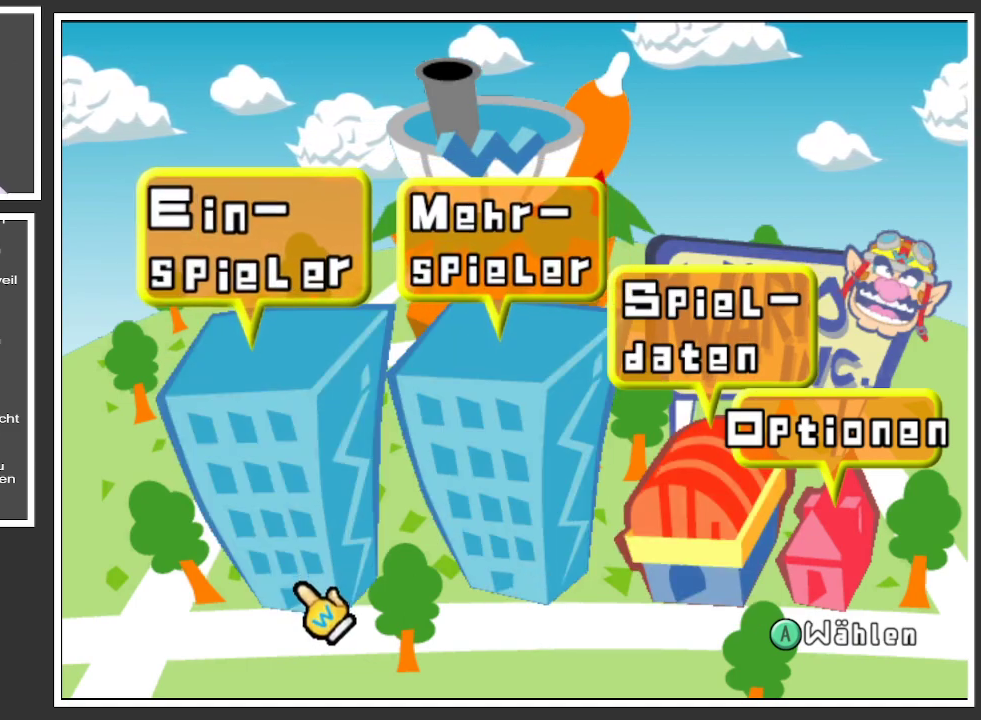
{"buttons": [], "left_stick": "center", "right_stick": "right", "events": [[401, "right_stick", "right"]]}
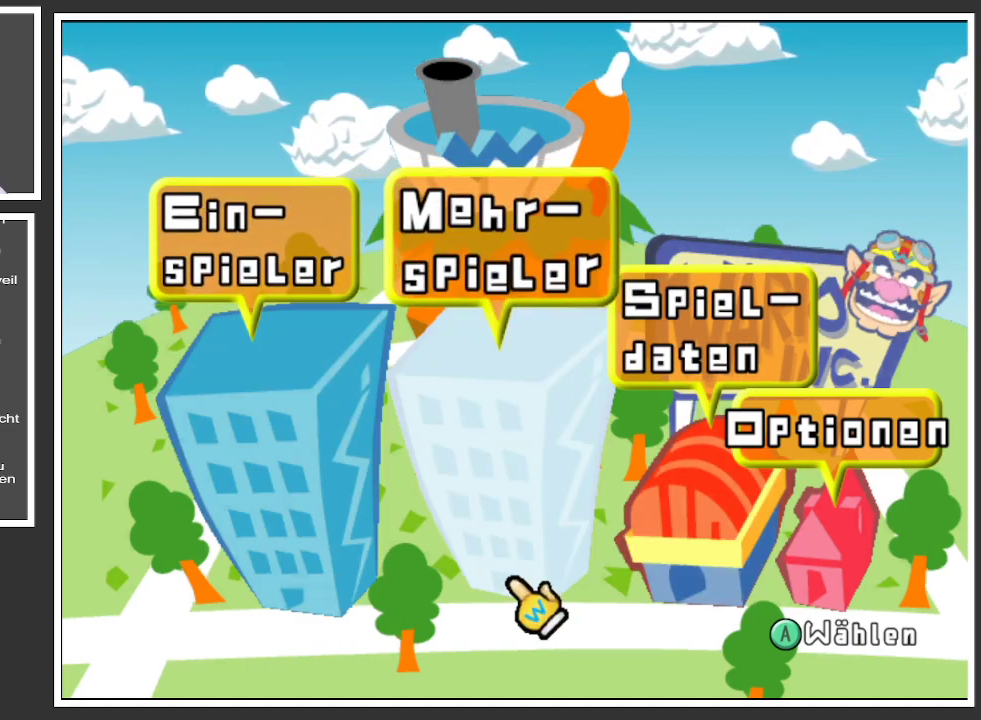
{"buttons": [], "left_stick": "center", "right_stick": "up", "events": [[283, "right_stick", "up"]]}
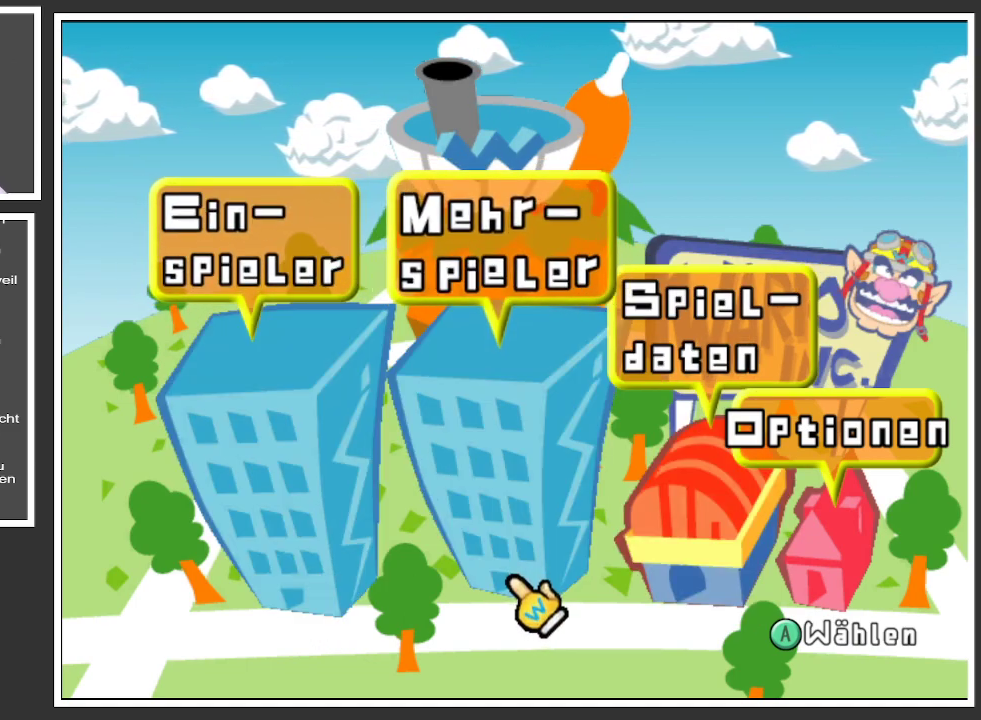
{"buttons": [], "left_stick": "left", "right_stick": "up", "events": [[134, "right_stick", "center"], [300, "left_stick", "left"], [384, "right_stick", "up"]]}
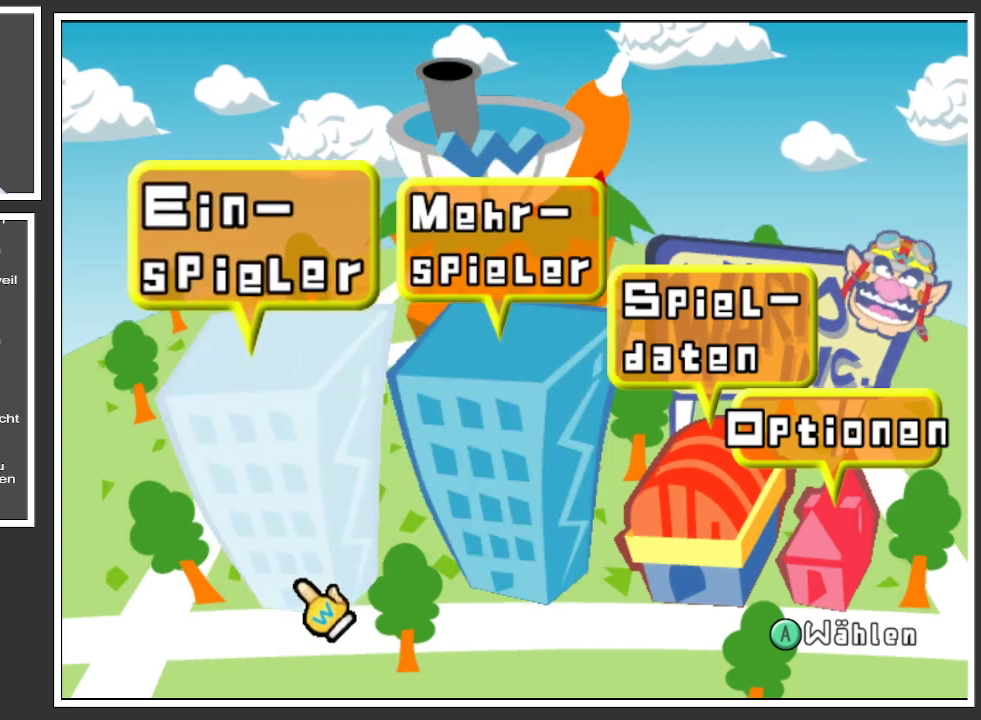
{"buttons": [], "left_stick": "center", "right_stick": "center", "events": [[66, "right_stick", "center"], [83, "left_stick", "center"], [166, "right_stick", "right"], [216, "right_stick", "down-right"], [483, "right_stick", "center"]]}
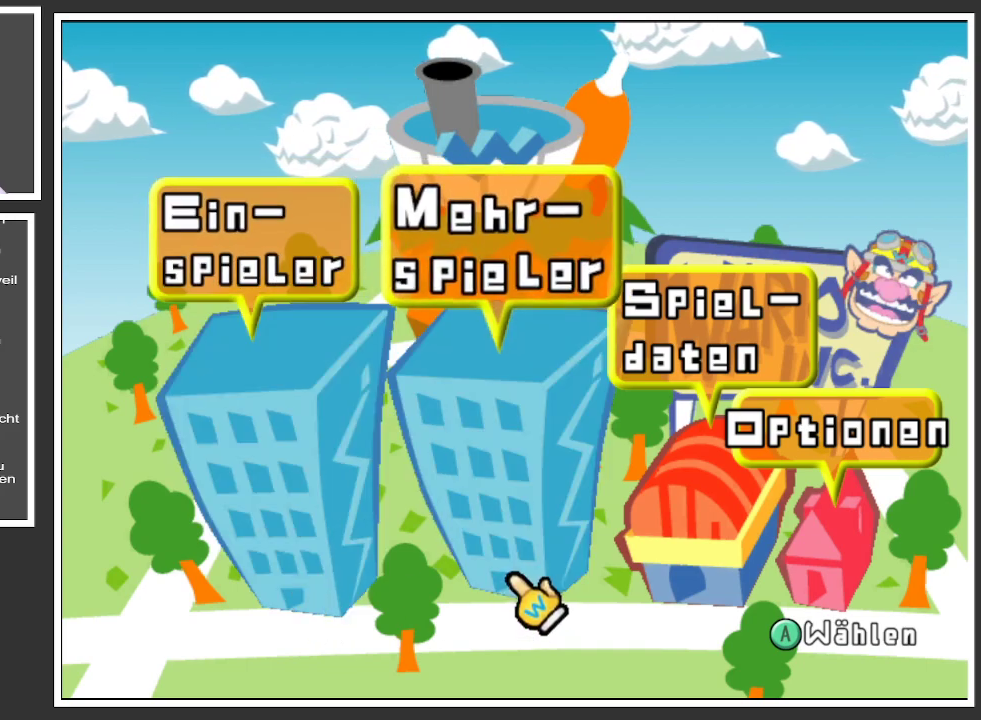
{"buttons": [], "left_stick": "center", "right_stick": "center", "events": [[101, "left_stick", "left"], [201, "right_stick", "up"], [451, "left_stick", "center"], [451, "right_stick", "center"]]}
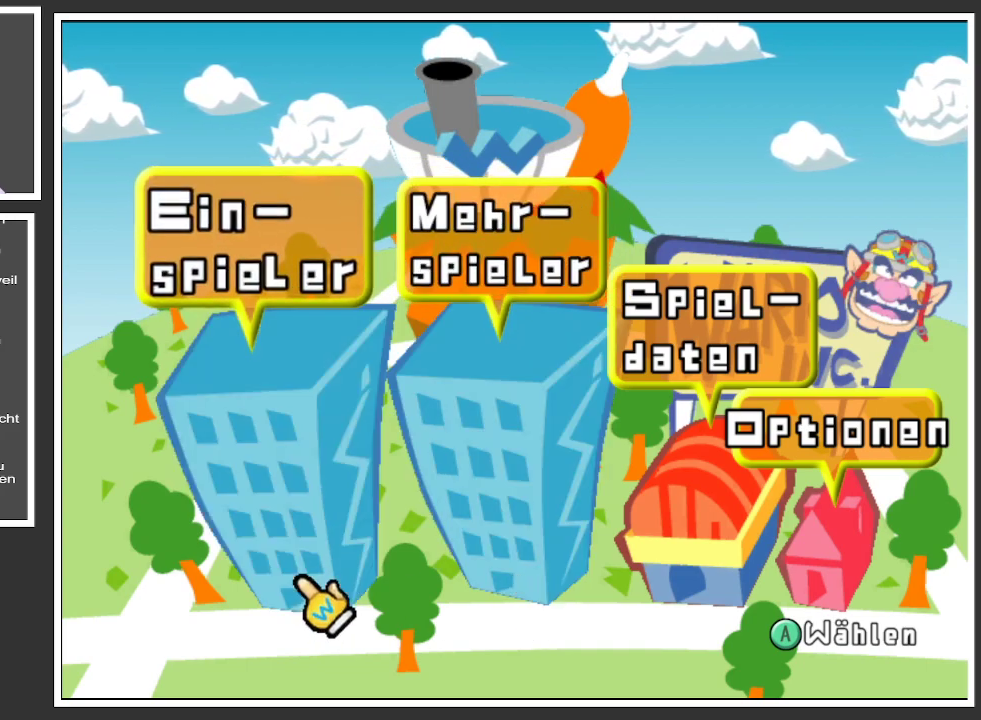
{"buttons": [], "left_stick": "center", "right_stick": "center", "events": [[300, "right_stick", "down-right"], [500, "right_stick", "center"]]}
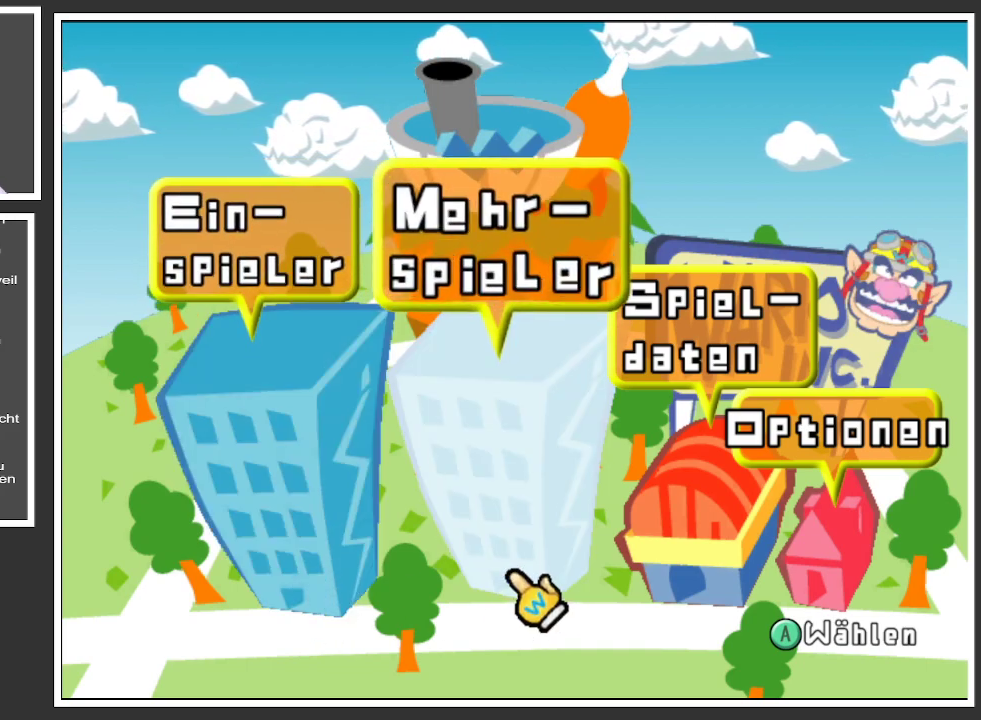
{"buttons": [], "left_stick": "center", "right_stick": "down-right", "events": [[384, "right_stick", "right"], [434, "right_stick", "down-right"]]}
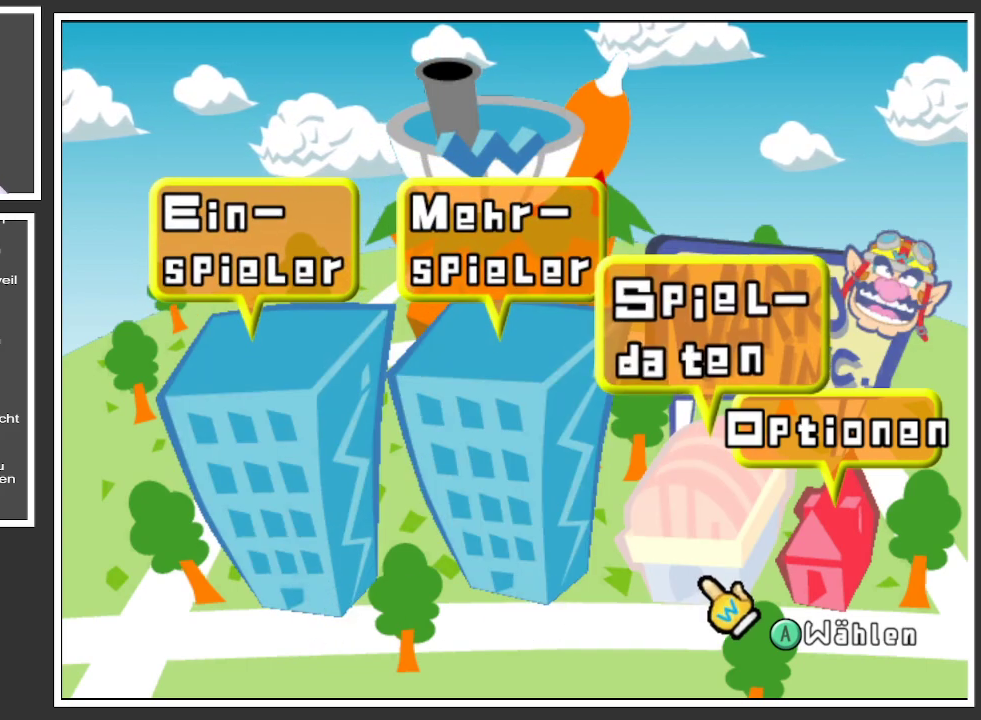
{"buttons": [], "left_stick": "center", "right_stick": "right", "events": [[133, "right_stick", "center"], [384, "right_stick", "right"]]}
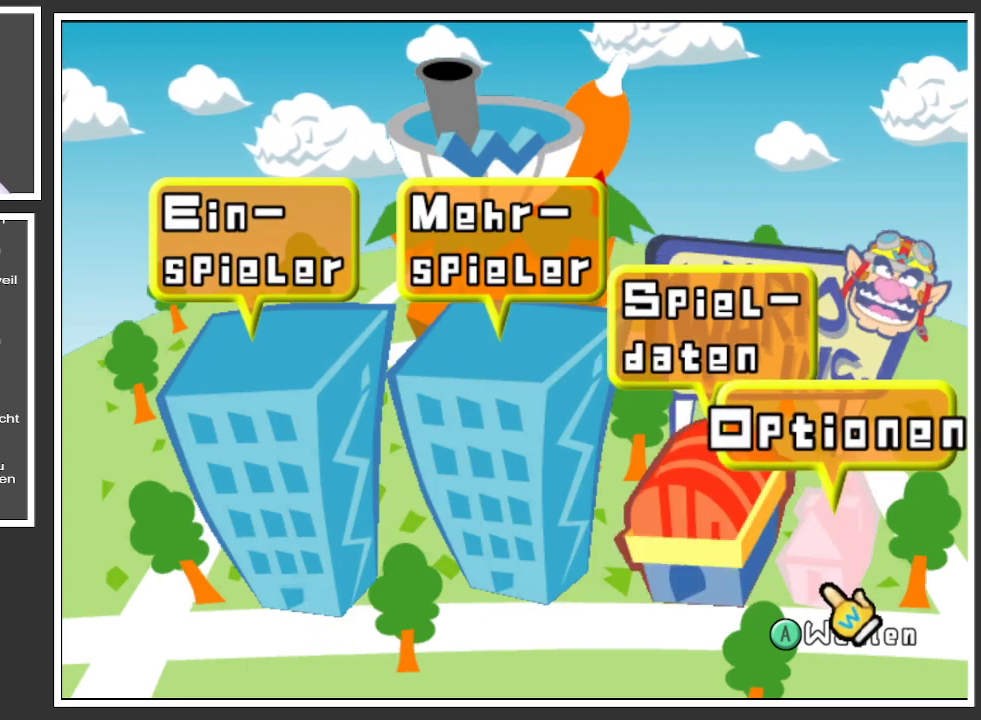
{"buttons": [], "left_stick": "center", "right_stick": "center", "events": [[34, "right_stick", "center"]]}